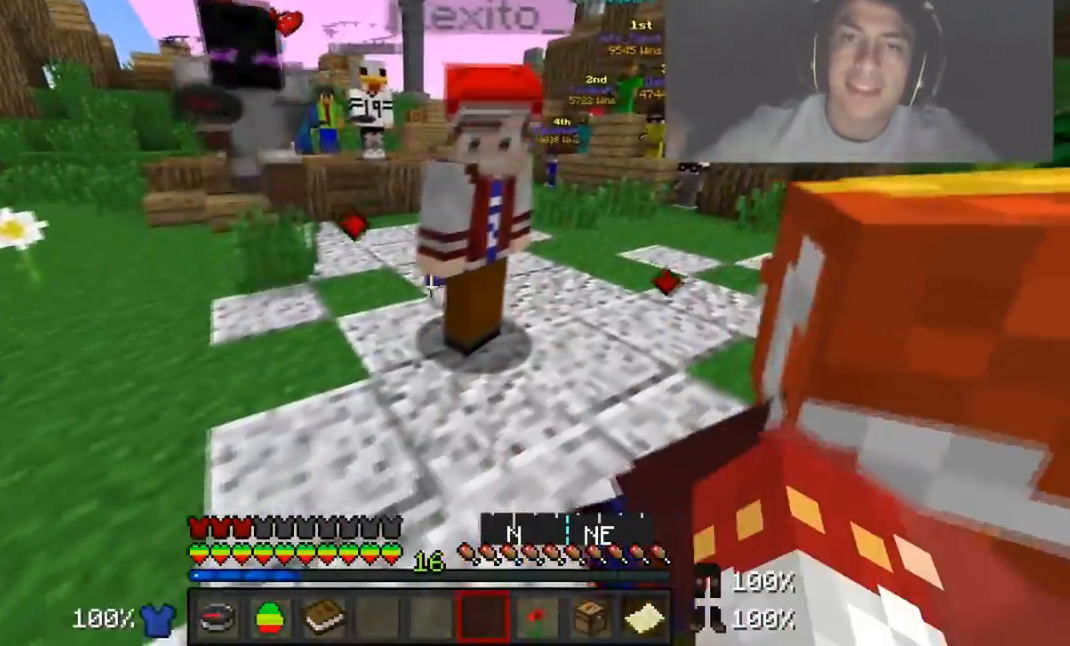
Gameplay with keyboard and mouse; each line is a JSON object with the keys and mouse buttons held at the frame after it. "events" lists presses ("down") and releases ("up") of "a", "d", "s", "w", "mouse_left" and "mouse_right" between this image and that frame as [ms after this image, input, new state], when the widget could be followed in between. "mouse_left", "mouse_right" = the "left", "right" buttons of the "mouse" list. No other keys are recorded. Fast repeated clicks can show as one long hold. Mouse movement is not recorded.
{"keys": ["d"], "mouse": [], "events": [[317, "a", "up"], [417, "d", "down"], [417, "s", "up"]]}
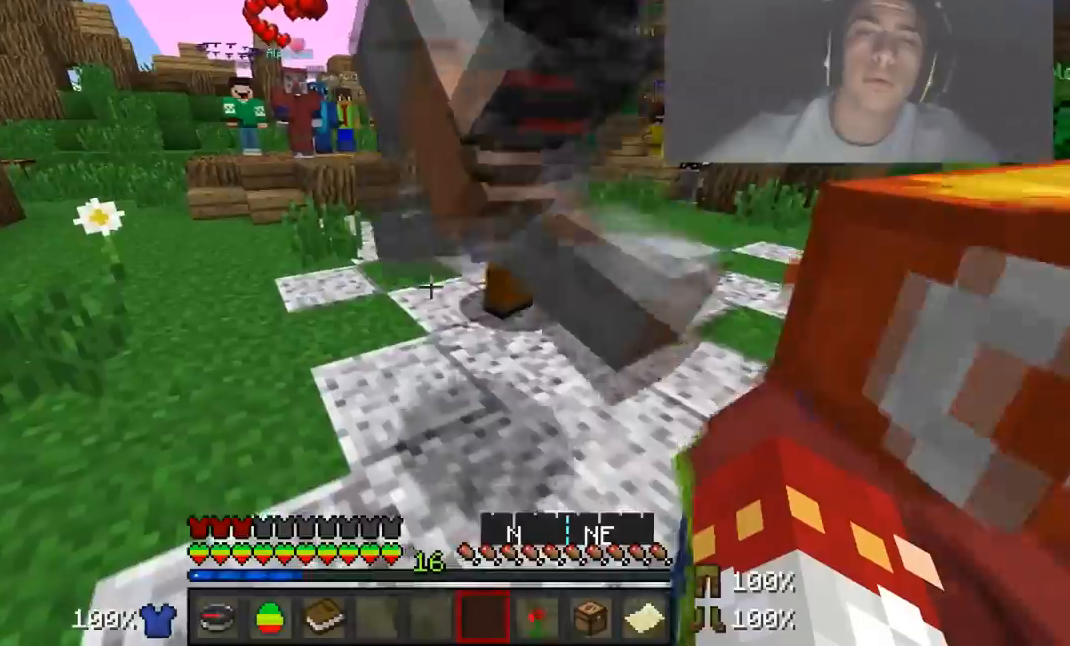
{"keys": ["w"], "mouse": [], "events": [[167, "w", "down"], [317, "d", "up"]]}
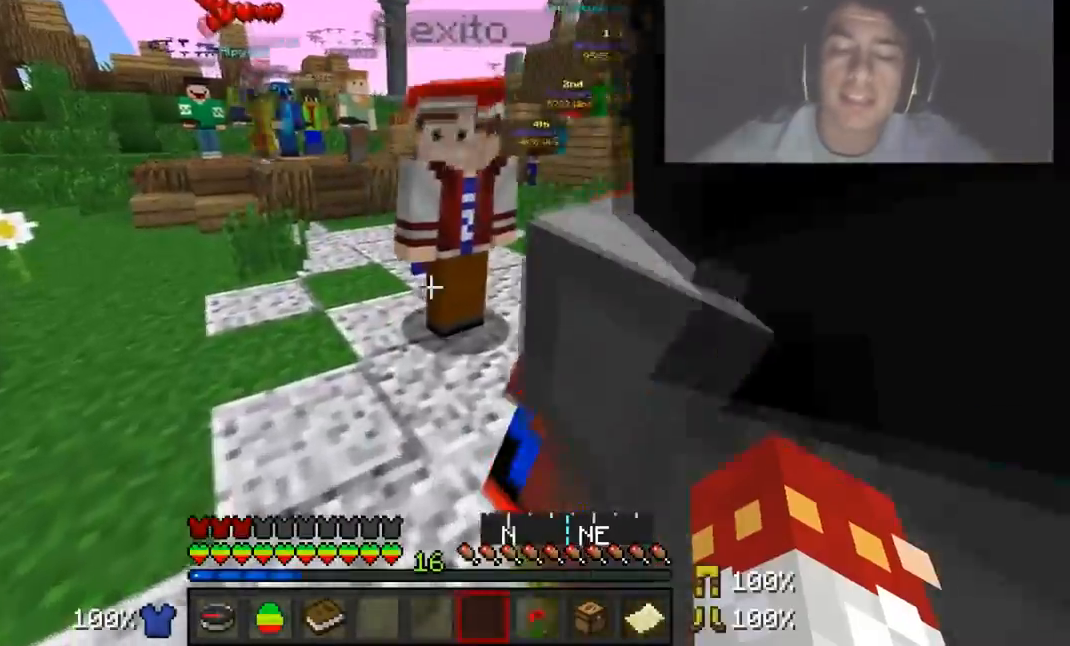
{"keys": ["a", "d", "s"], "mouse": [], "events": [[317, "d", "down"], [317, "w", "up"], [467, "a", "down"], [467, "s", "down"]]}
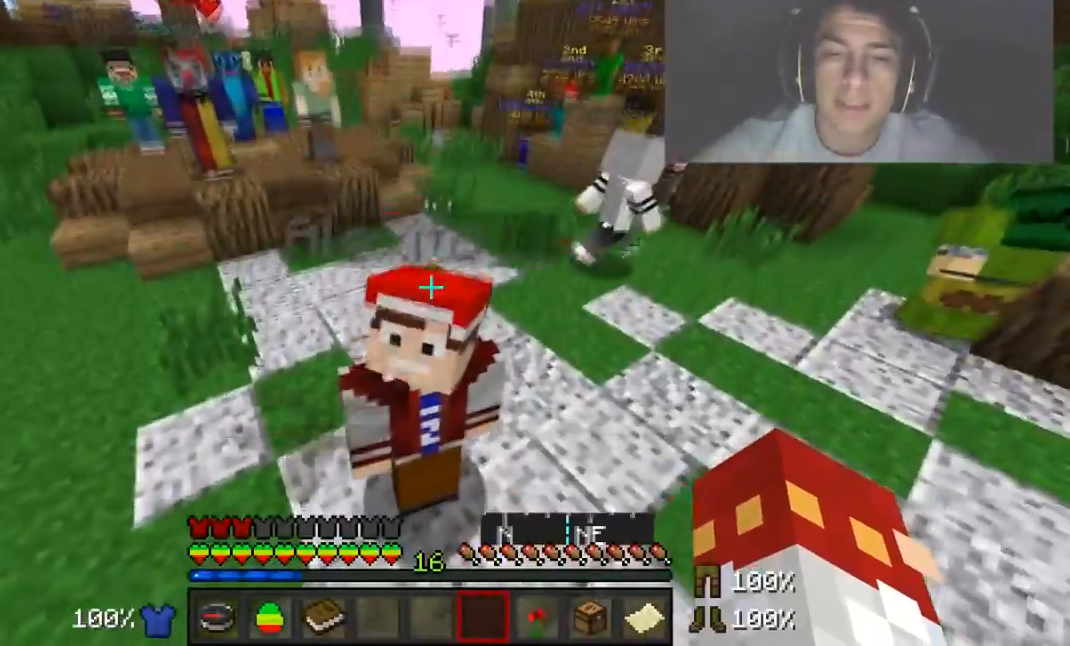
{"keys": [], "mouse": [], "events": [[17, "d", "up"], [317, "s", "up"], [367, "a", "up"]]}
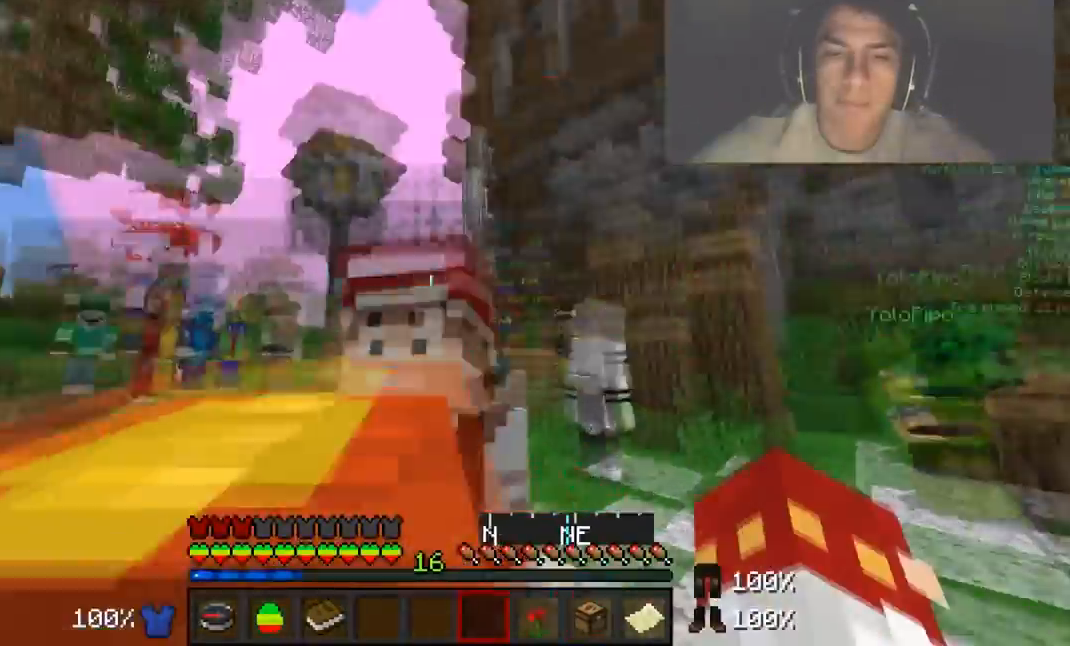
{"keys": ["d"], "mouse": [], "events": [[66, "w", "down"], [116, "a", "down"], [116, "w", "up"], [216, "a", "up"], [317, "d", "down"]]}
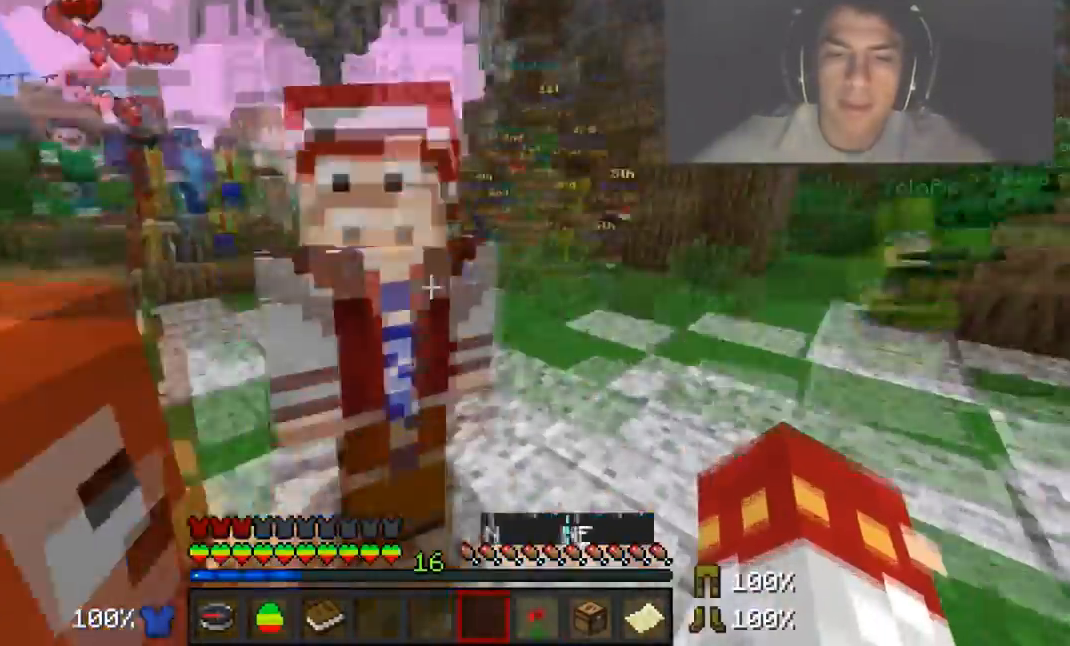
{"keys": [], "mouse": [], "events": [[17, "w", "down"], [67, "d", "up"], [167, "w", "up"]]}
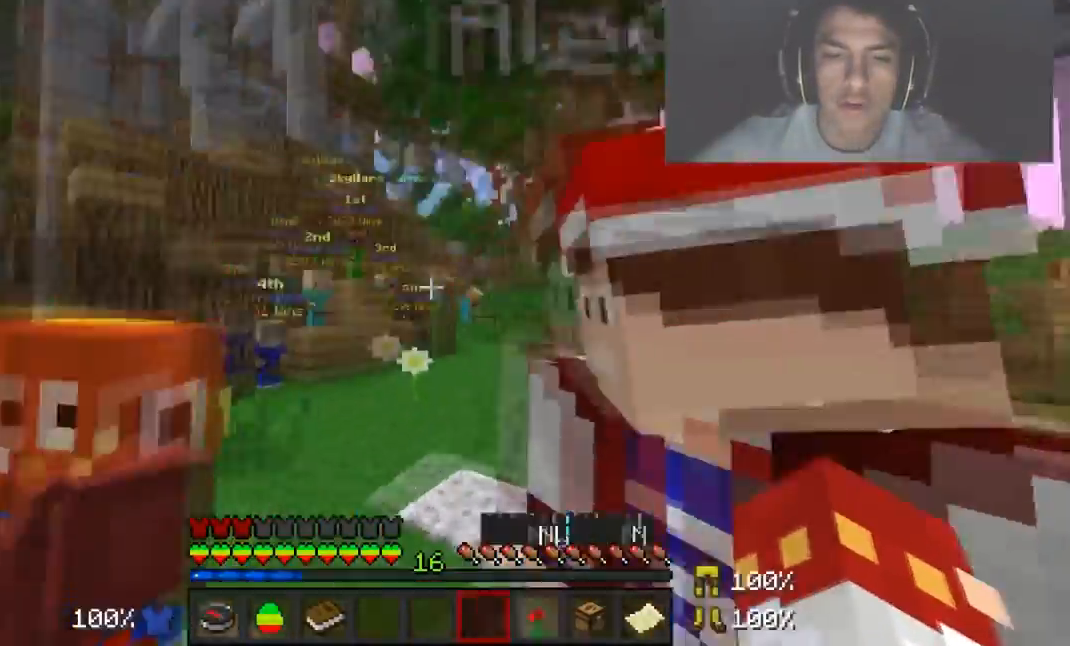
{"keys": [], "mouse": [], "events": []}
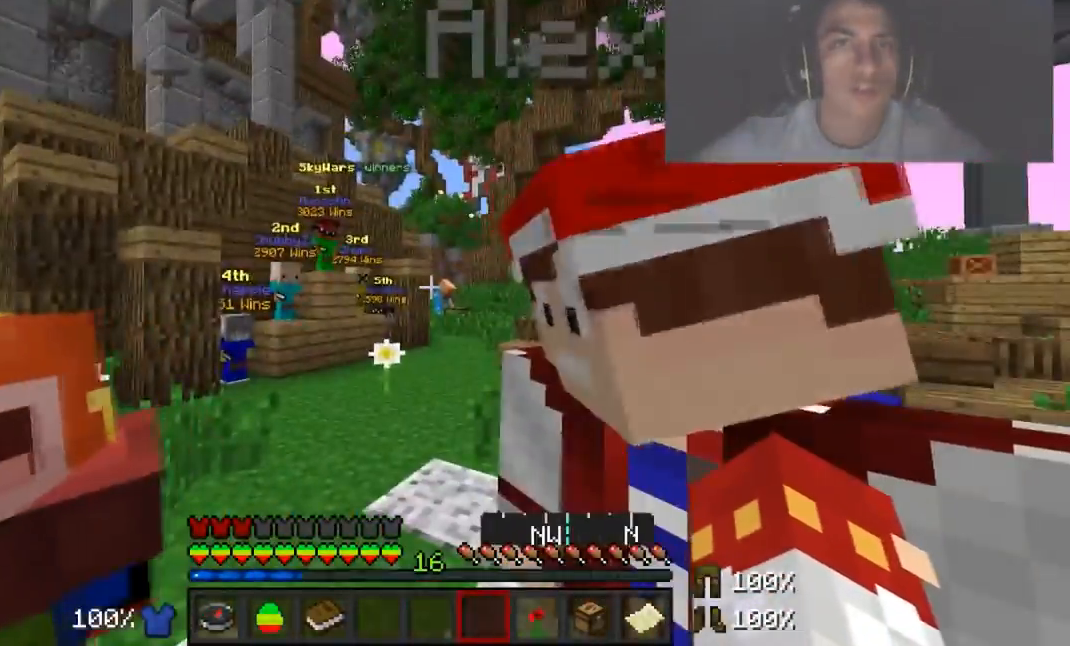
{"keys": [], "mouse": [], "events": []}
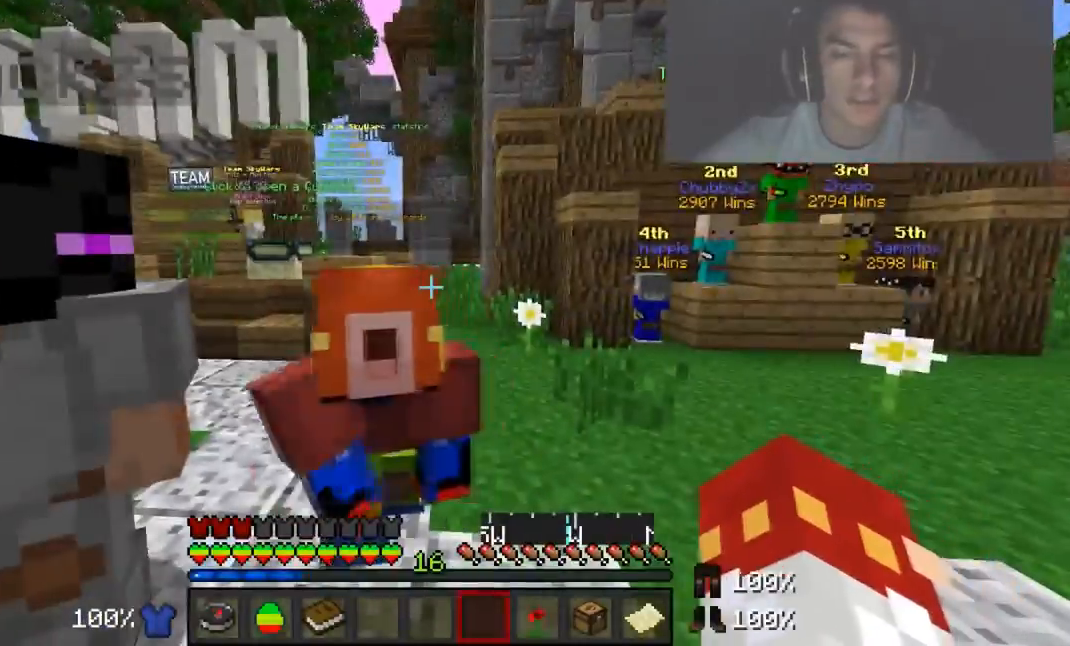
{"keys": [], "mouse": [], "events": []}
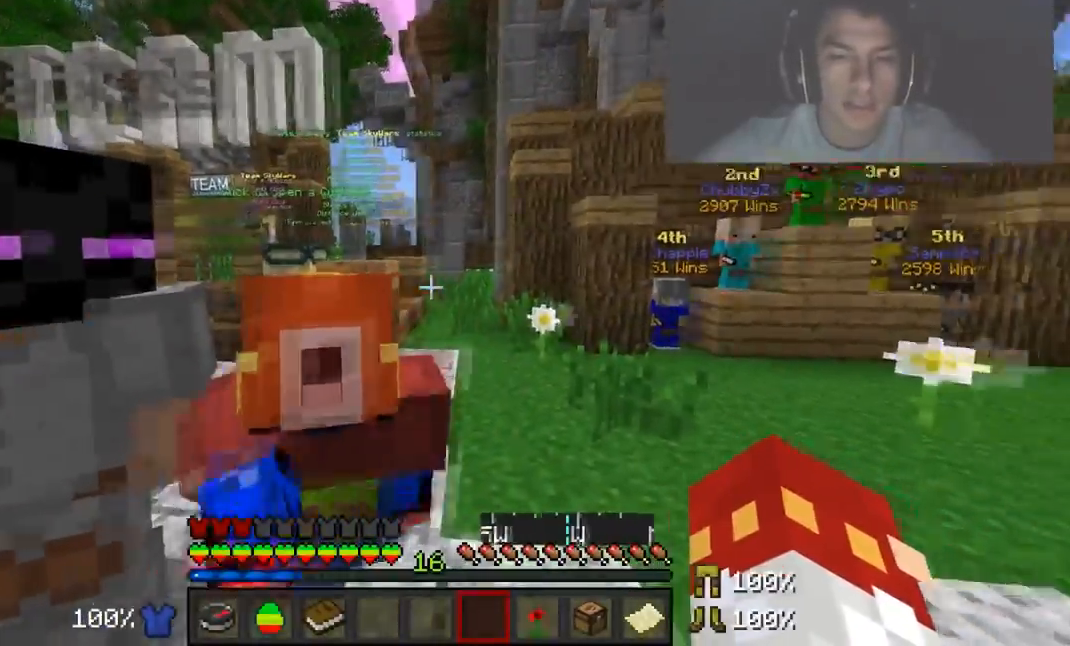
{"keys": [], "mouse": [], "events": []}
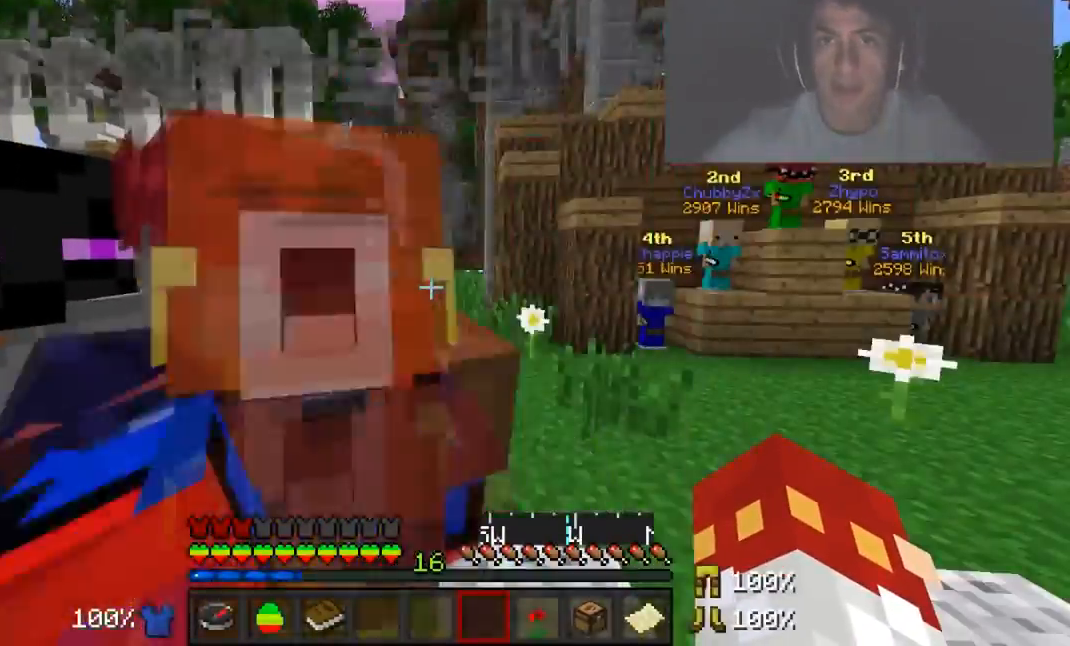
{"keys": [], "mouse": [], "events": []}
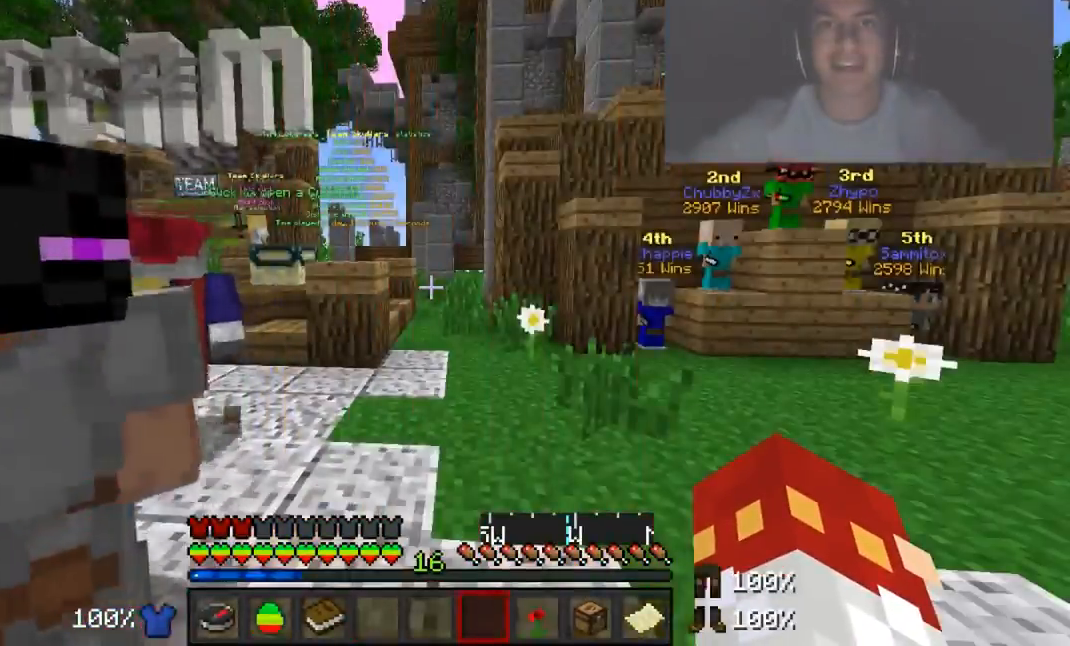
{"keys": [], "mouse": [], "events": []}
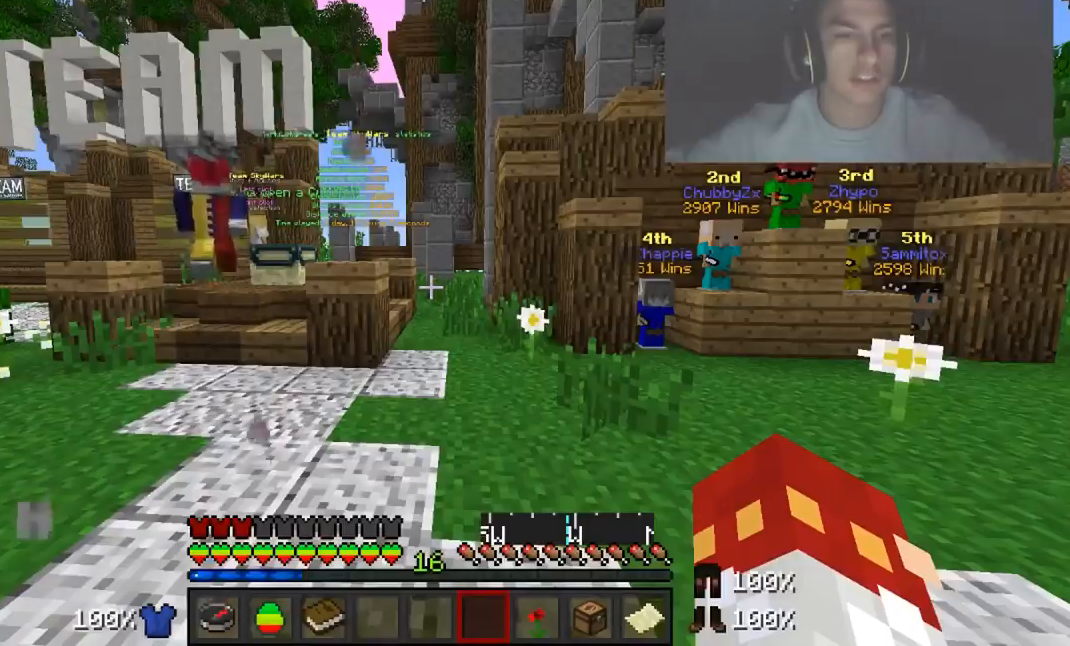
{"keys": [], "mouse": [], "events": []}
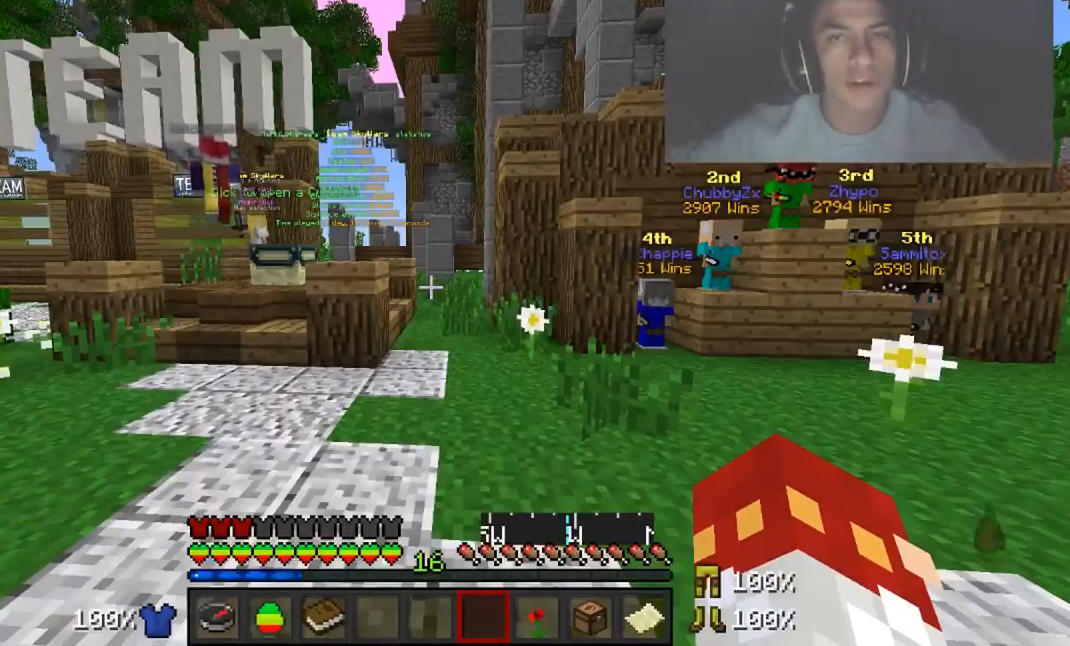
{"keys": [], "mouse": [], "events": []}
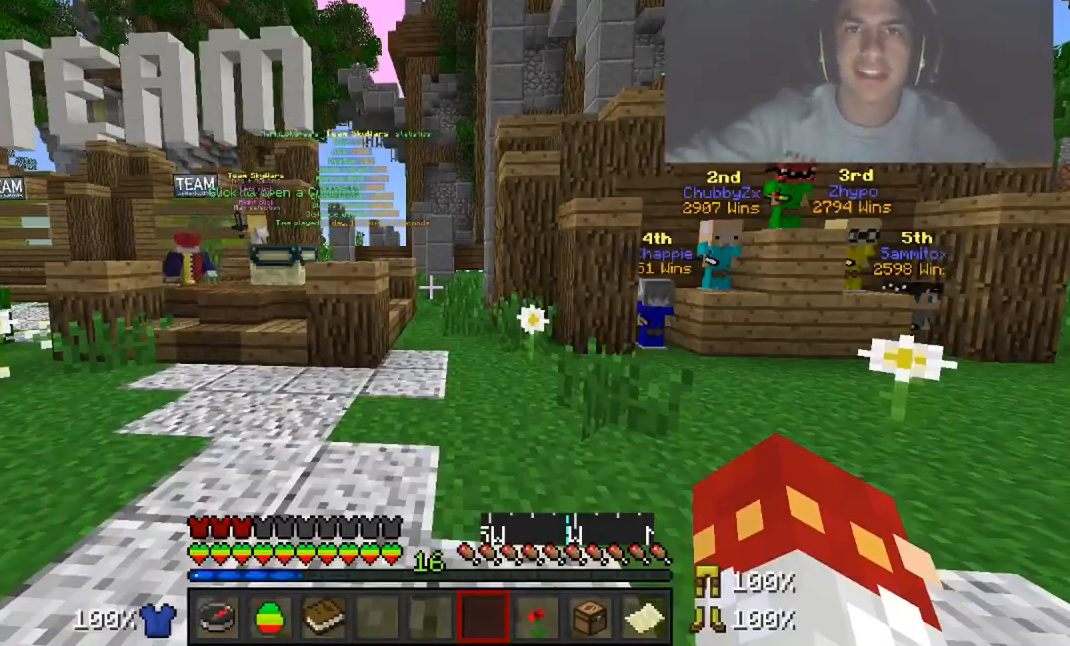
{"keys": [], "mouse": [], "events": []}
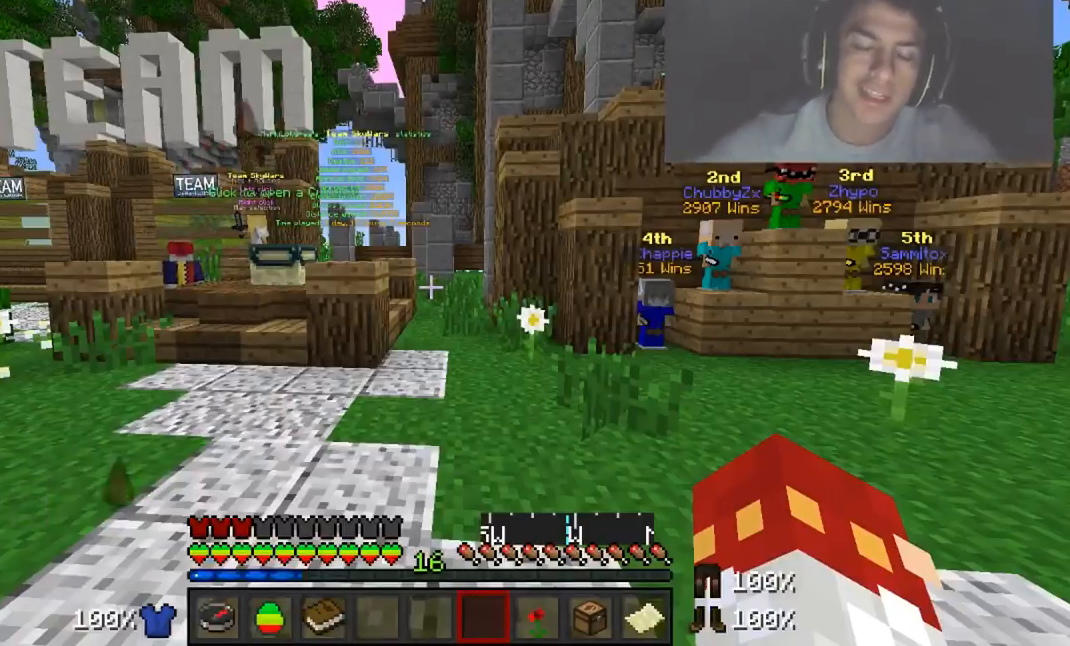
{"keys": ["a", "w"], "mouse": [], "events": [[267, "w", "down"], [317, "a", "down"]]}
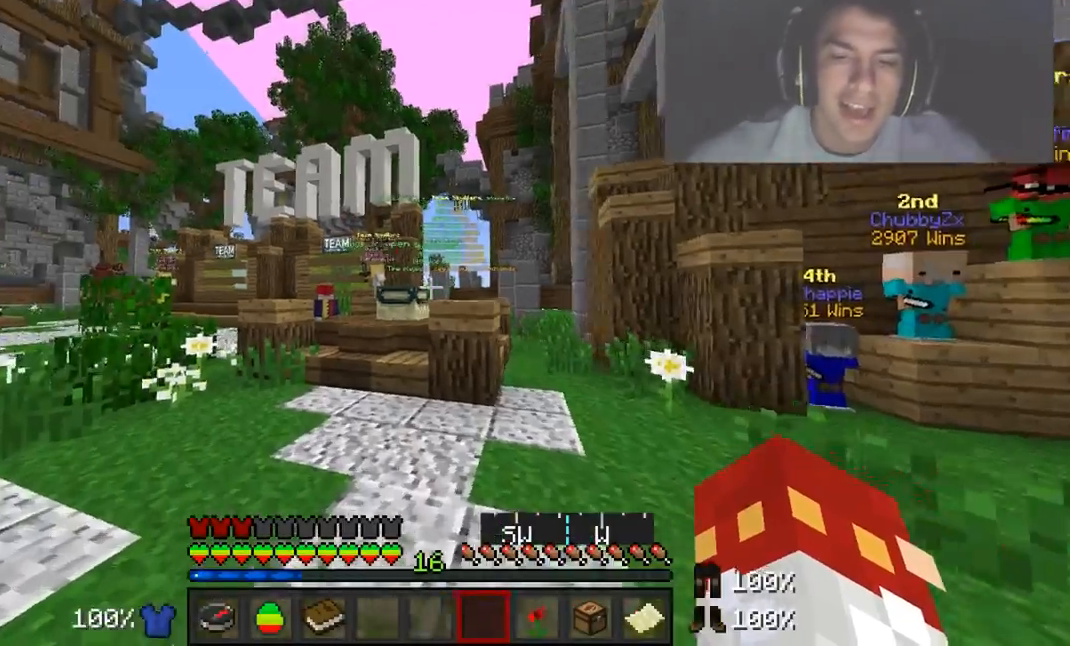
{"keys": ["a", "w"], "mouse": [], "events": []}
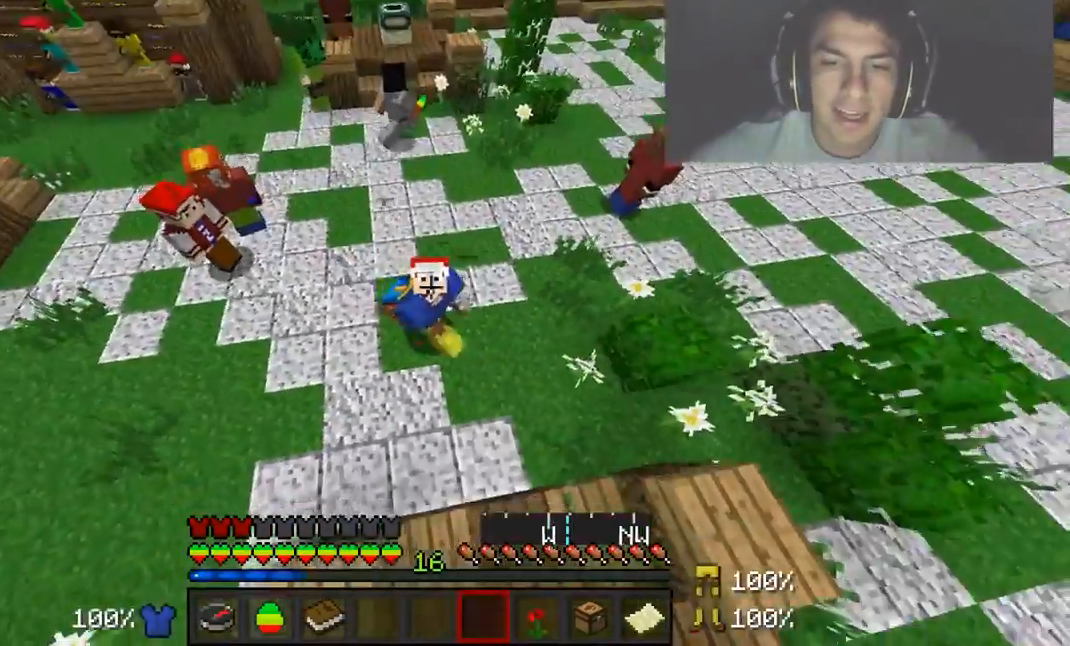
{"keys": ["d", "w"], "mouse": [], "events": [[417, "a", "up"], [467, "d", "down"]]}
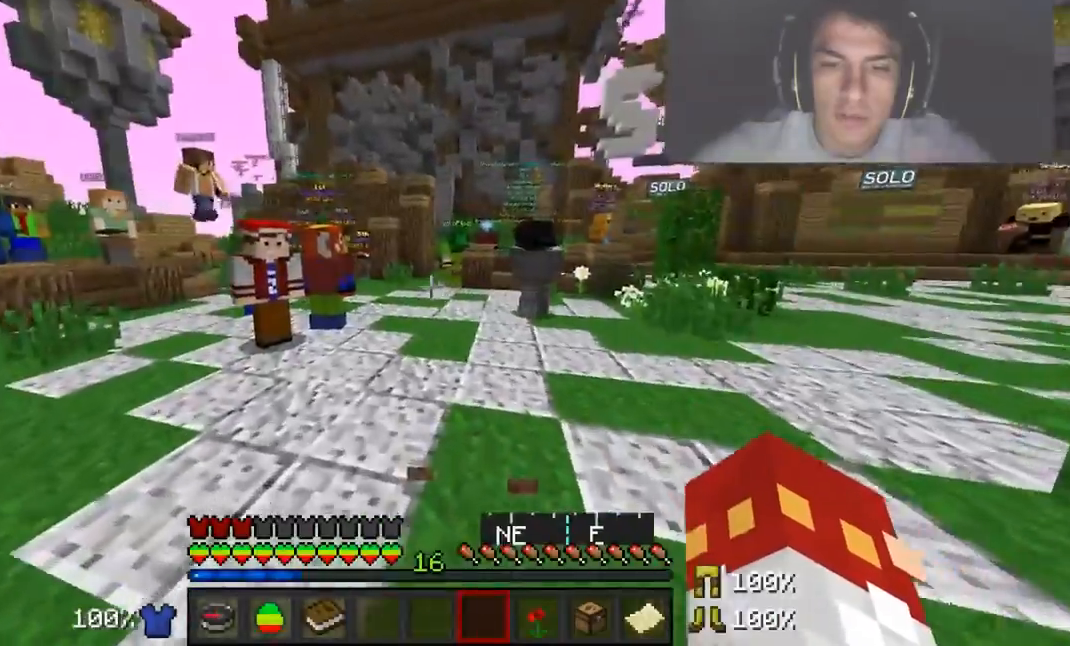
{"keys": ["d", "s"], "mouse": [], "events": [[116, "d", "up"], [417, "w", "up"], [467, "d", "down"], [500, "s", "down"]]}
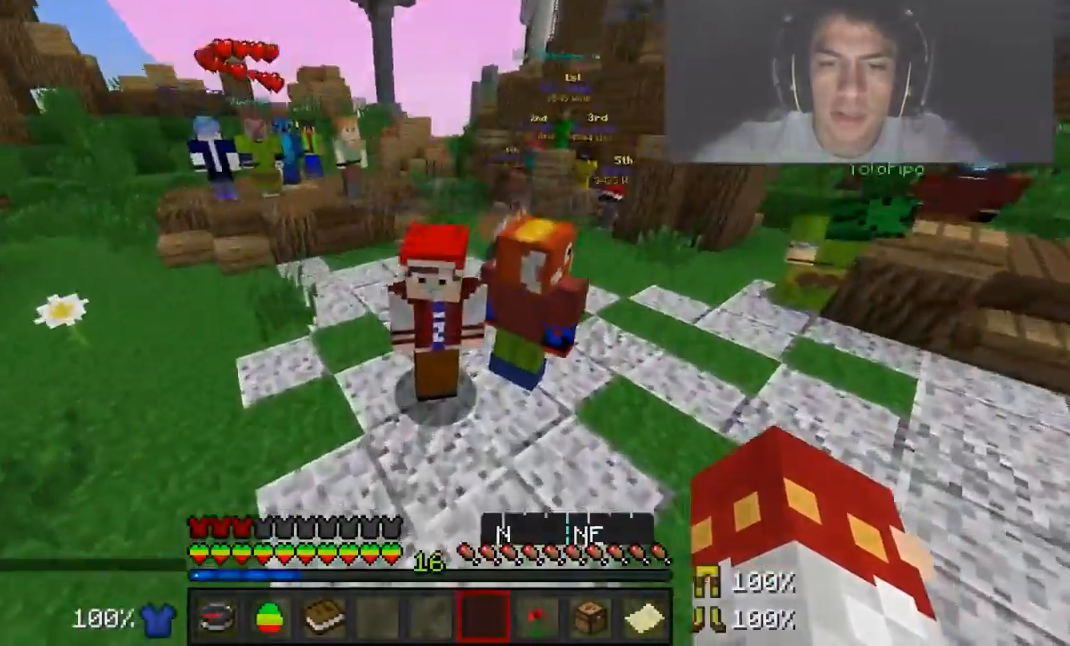
{"keys": ["a", "s"], "mouse": [], "events": [[67, "d", "up"], [217, "mouse_left", "down"], [267, "a", "down"], [317, "mouse_left", "up"]]}
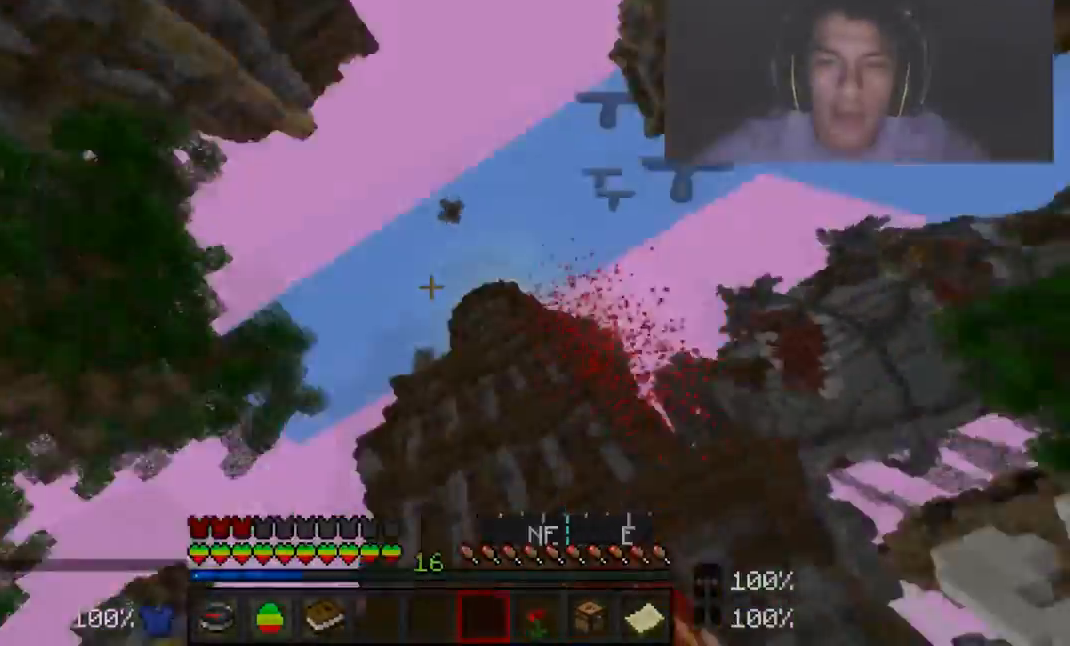
{"keys": [], "mouse": [], "events": [[66, "s", "up"], [166, "d", "down"], [216, "a", "up"], [367, "d", "up"]]}
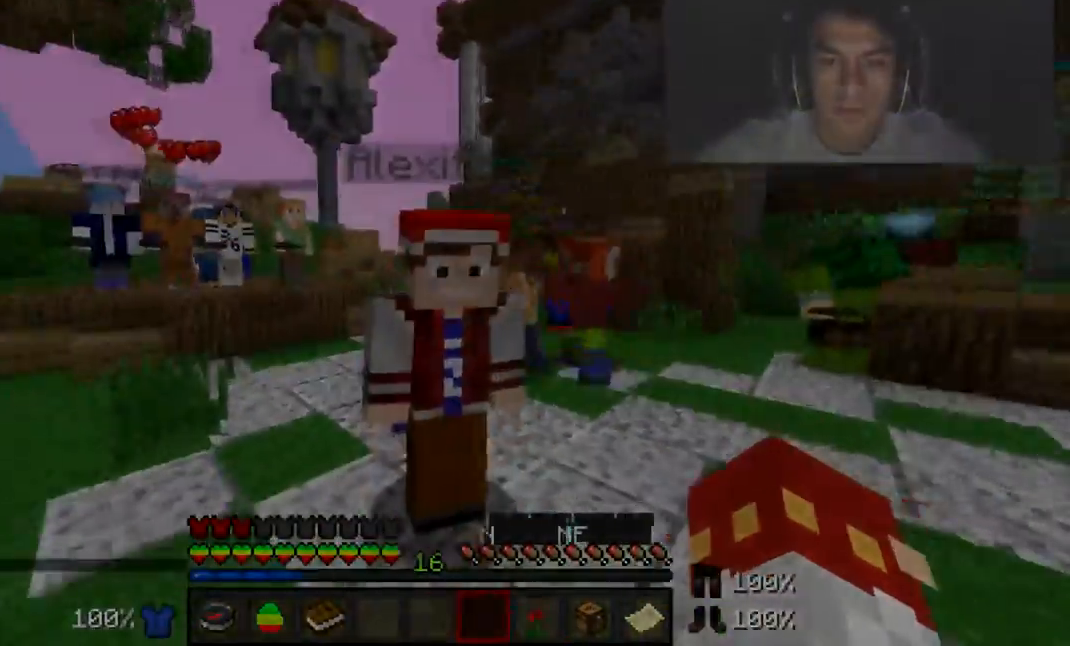
{"keys": [], "mouse": [], "events": [[67, "mouse_left", "down"], [117, "mouse_left", "up"], [217, "mouse_left", "down"], [267, "mouse_left", "up"]]}